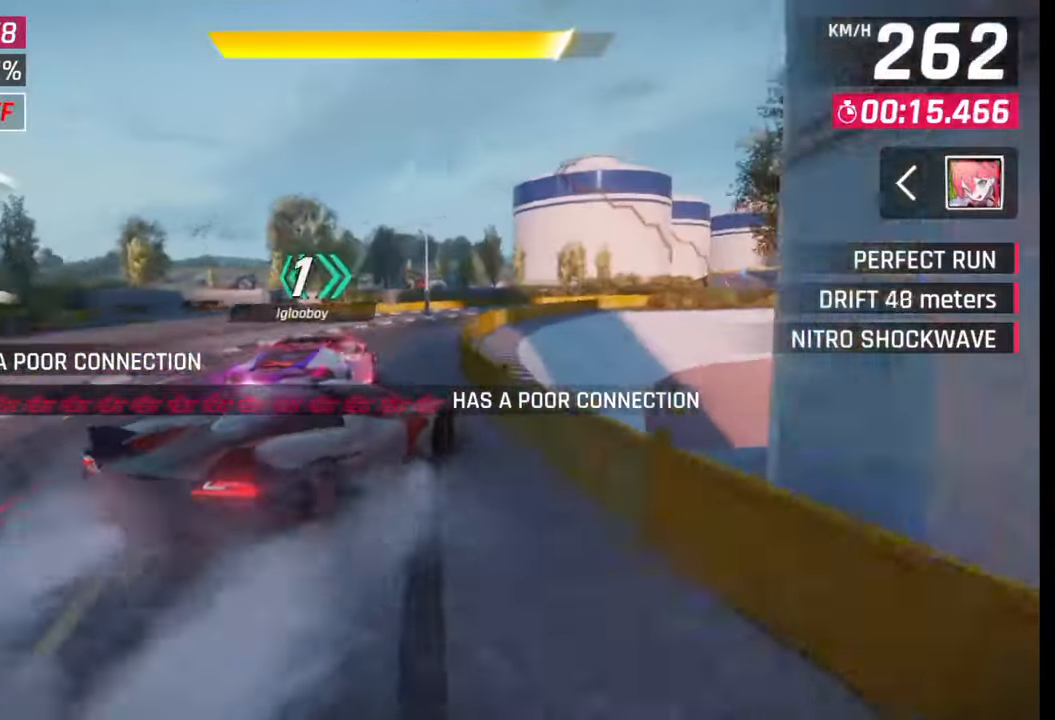
Gameplay with a controller (PlayStation layout); each line is a JSON object with the inputs held at the frame after it. "events" lists button and stick changes between this image and that frame as [ms after this image, input, new state], when the widget could be followed in between.
{"buttons": [], "left_stick": "right", "right_stick": "center", "events": [[133, "left_stick", "center"], [217, "left_stick", "right"]]}
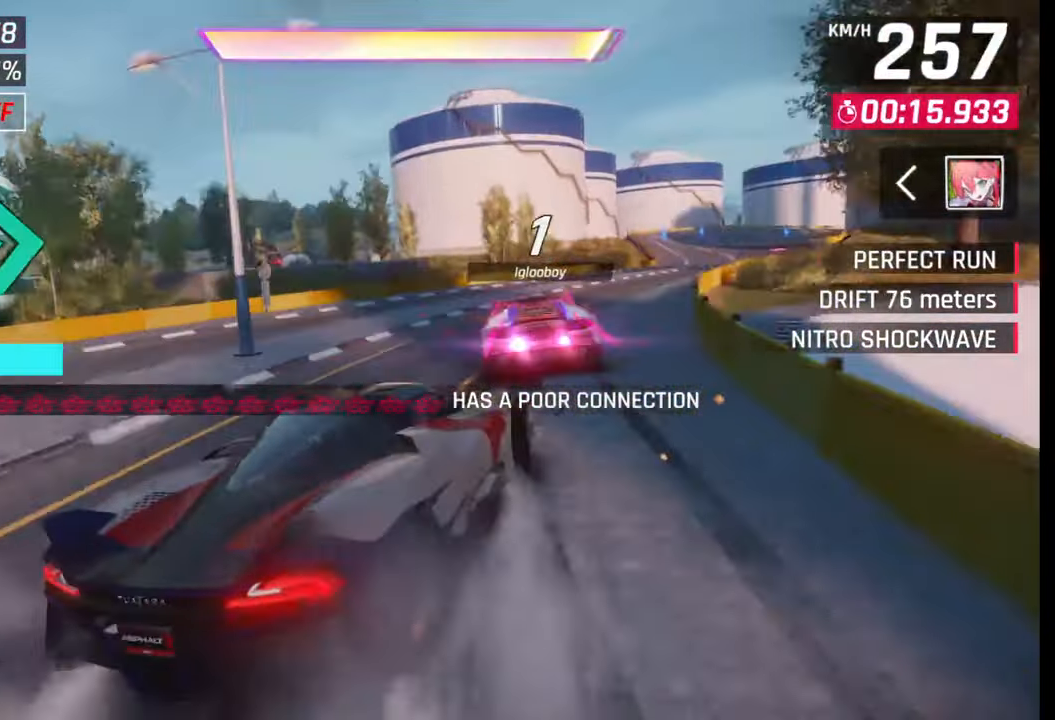
{"buttons": [], "left_stick": "center", "right_stick": "center", "events": [[300, "left_stick", "center"], [333, "SQUARE", "down"], [400, "SQUARE", "up"]]}
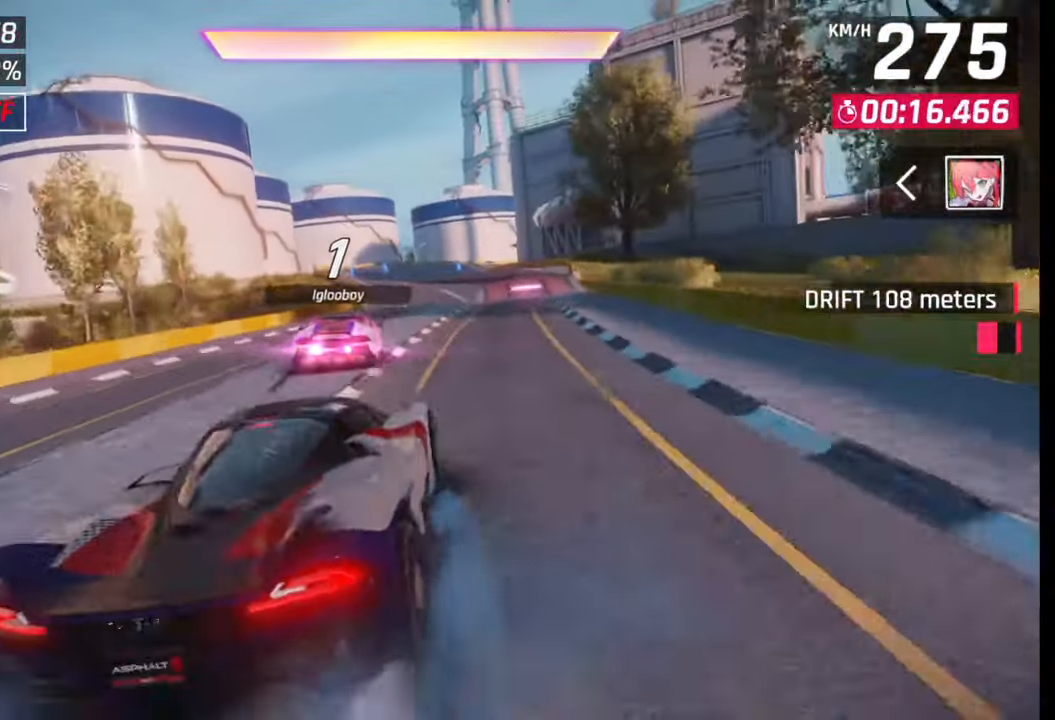
{"buttons": [], "left_stick": "left", "right_stick": "center", "events": [[67, "CROSS", "down"], [83, "R1", "down"], [217, "R1", "up"], [233, "CROSS", "up"], [450, "left_stick", "left"]]}
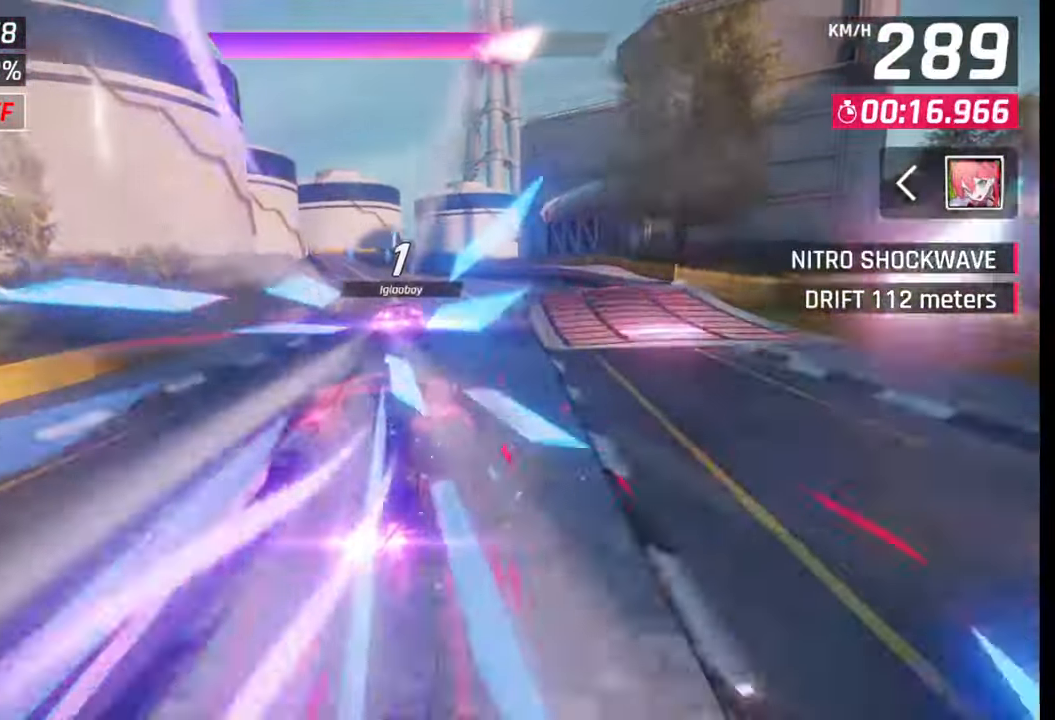
{"buttons": [], "left_stick": "center", "right_stick": "center", "events": [[383, "CROSS", "down"], [383, "R1", "down"], [433, "left_stick", "center"], [483, "CROSS", "up"], [483, "R1", "up"]]}
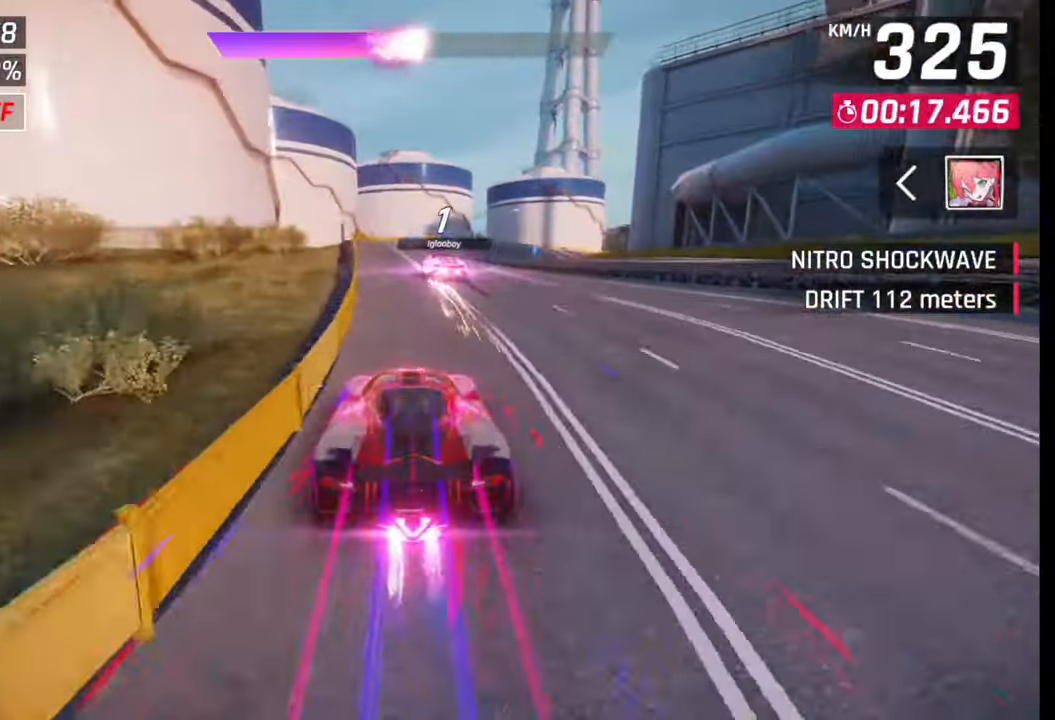
{"buttons": [], "left_stick": "right", "right_stick": "center", "events": [[67, "CROSS", "down"], [67, "R1", "down"], [150, "CROSS", "up"], [150, "R1", "up"], [233, "CROSS", "down"], [250, "R1", "down"], [333, "R1", "up"], [350, "CROSS", "up"], [350, "left_stick", "right"], [417, "CROSS", "down"], [433, "R1", "down"], [500, "CROSS", "up"], [500, "R1", "up"]]}
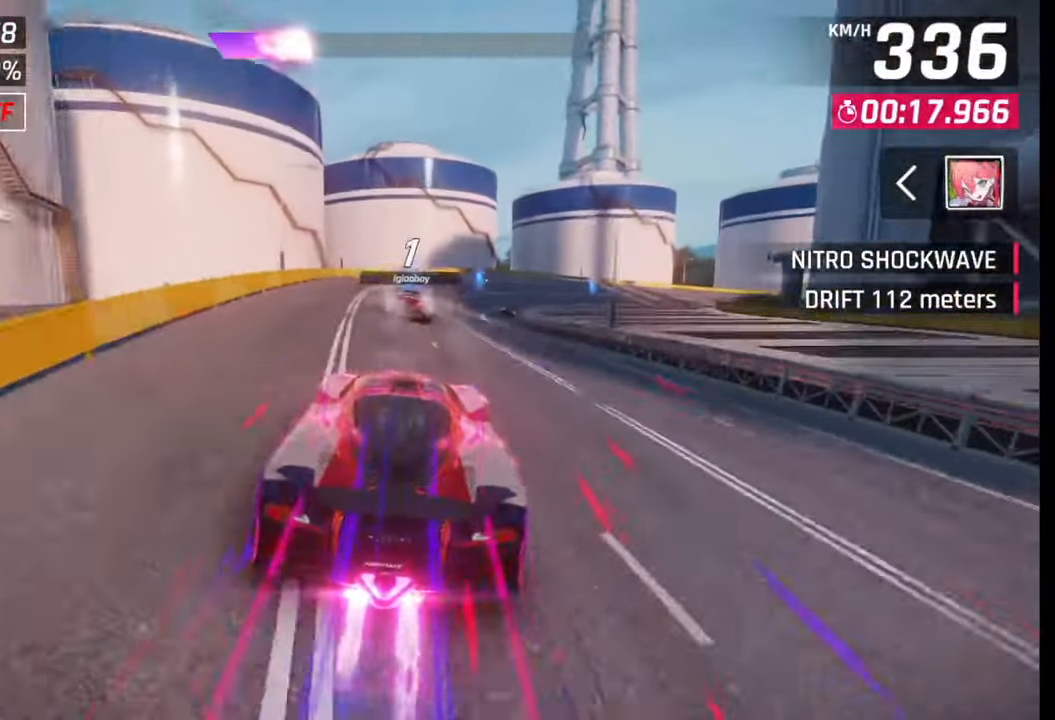
{"buttons": [], "left_stick": "right", "right_stick": "center", "events": [[83, "CROSS", "down"], [83, "R1", "down"], [250, "CROSS", "up"], [250, "R1", "up"], [383, "SQUARE", "down"], [433, "SQUARE", "up"]]}
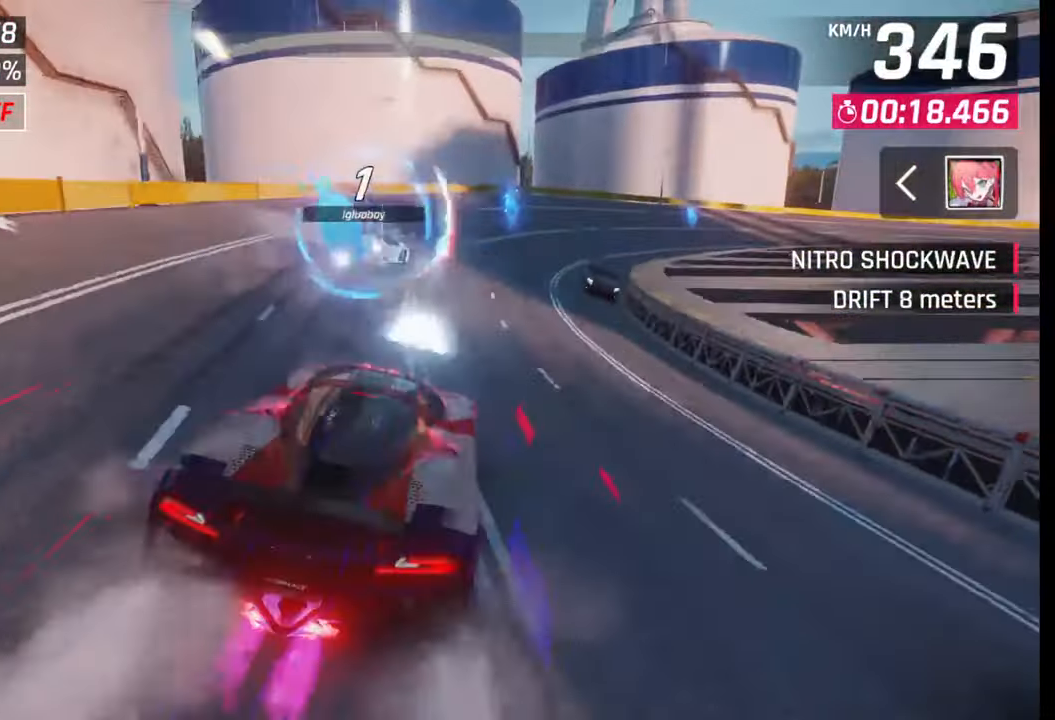
{"buttons": [], "left_stick": "right", "right_stick": "center", "events": []}
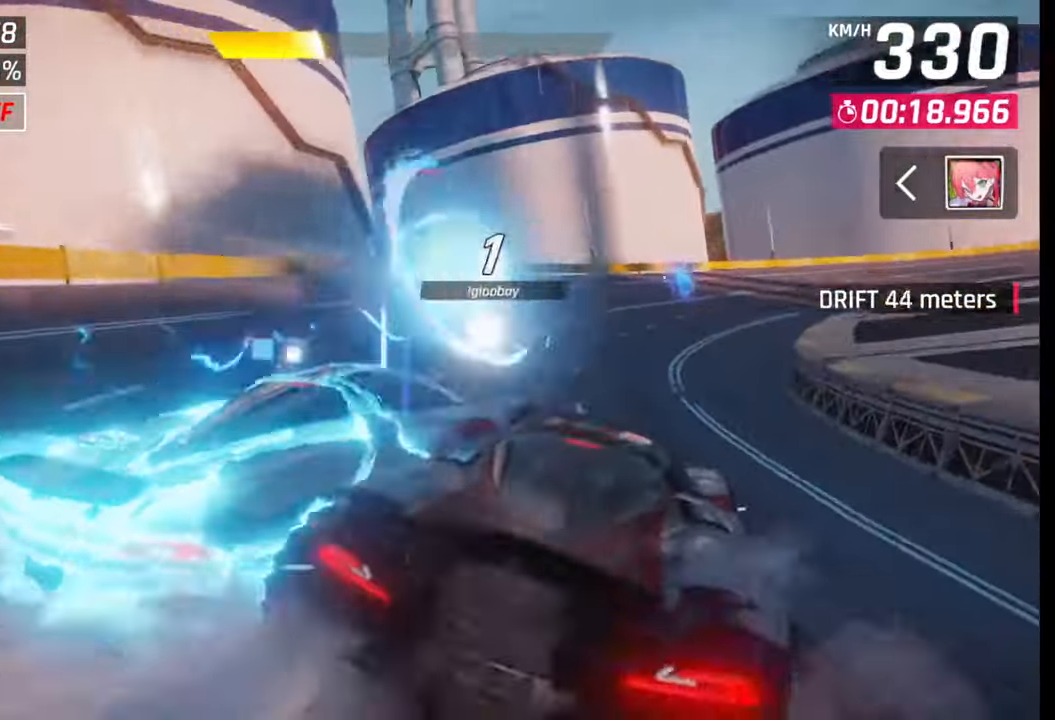
{"buttons": [], "left_stick": "right", "right_stick": "center", "events": []}
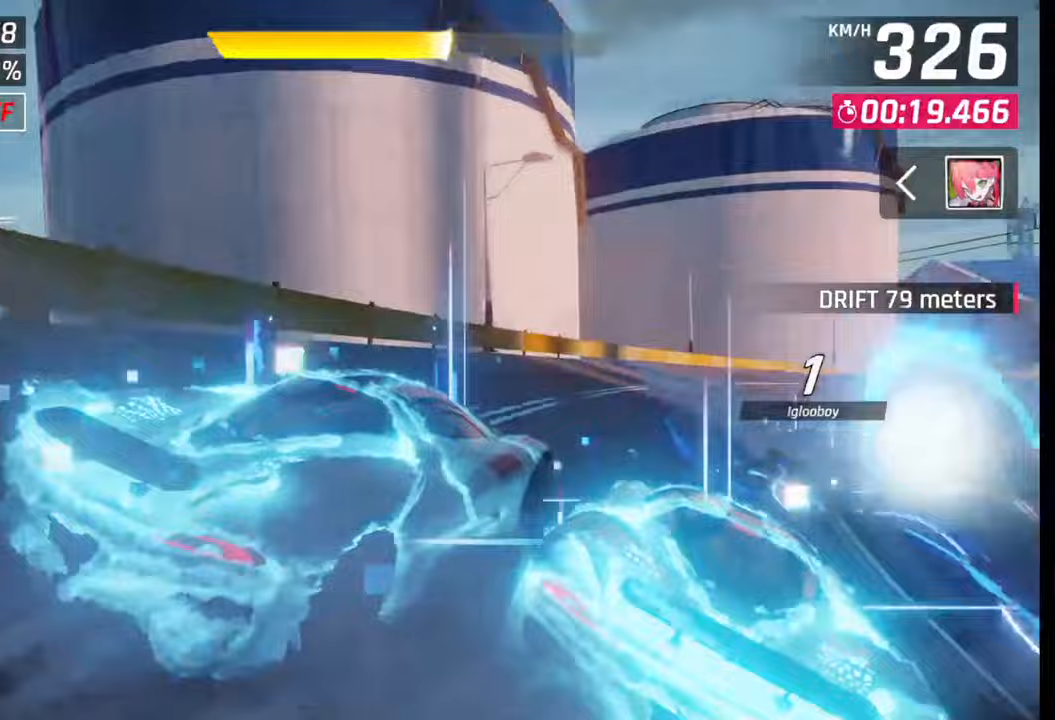
{"buttons": [], "left_stick": "center", "right_stick": "center", "events": [[283, "left_stick", "center"]]}
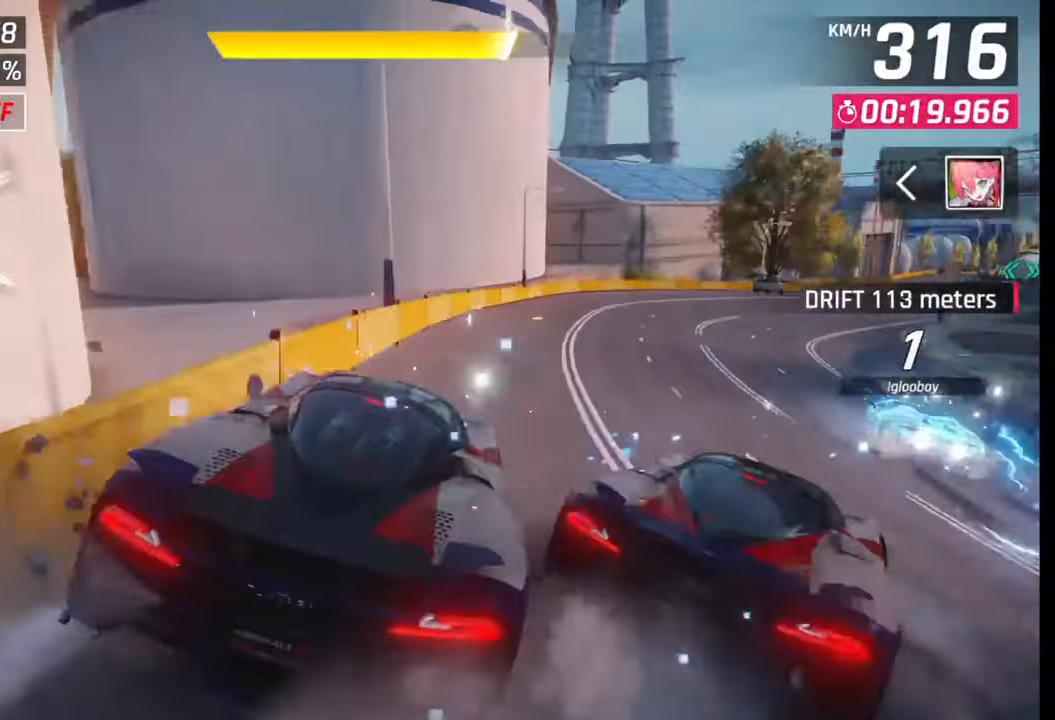
{"buttons": [], "left_stick": "center", "right_stick": "center", "events": [[100, "left_stick", "right"], [233, "left_stick", "left"], [350, "left_stick", "center"]]}
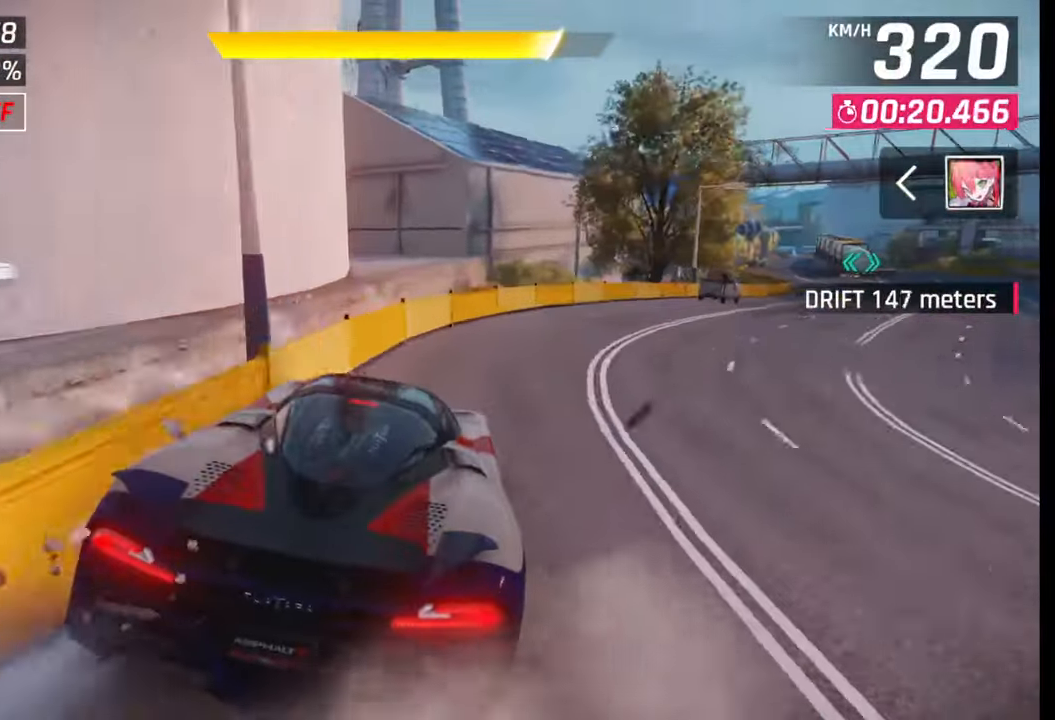
{"buttons": [], "left_stick": "center", "right_stick": "center", "events": [[17, "left_stick", "right"], [150, "left_stick", "left"], [217, "left_stick", "center"]]}
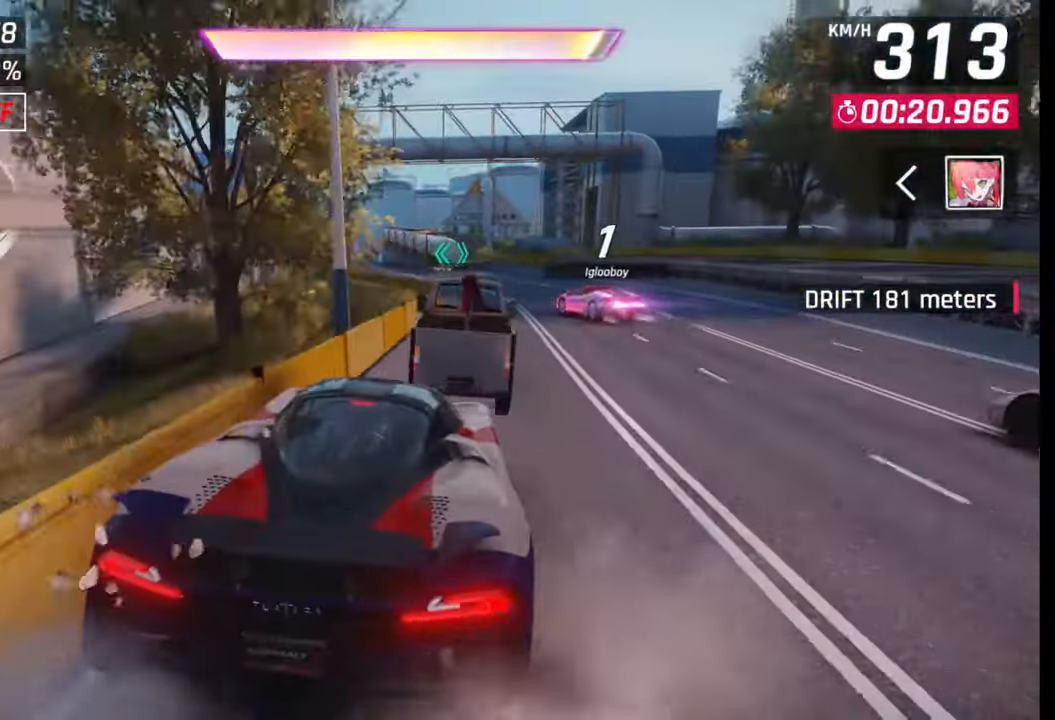
{"buttons": [], "left_stick": "left", "right_stick": "center", "events": [[400, "left_stick", "left"]]}
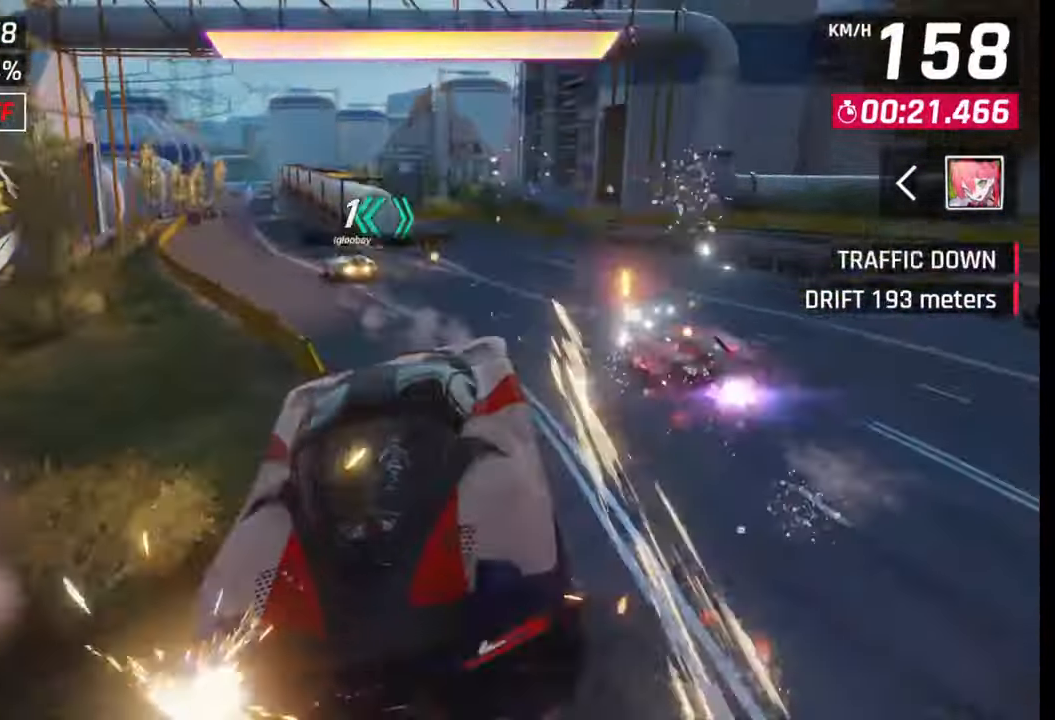
{"buttons": ["CROSS", "R1"], "left_stick": "left", "right_stick": "center", "events": [[17, "CROSS", "down"], [83, "CROSS", "up"], [150, "CROSS", "down"], [250, "CROSS", "up"], [317, "CROSS", "down"], [417, "CROSS", "up"], [500, "CROSS", "down"], [500, "R1", "down"]]}
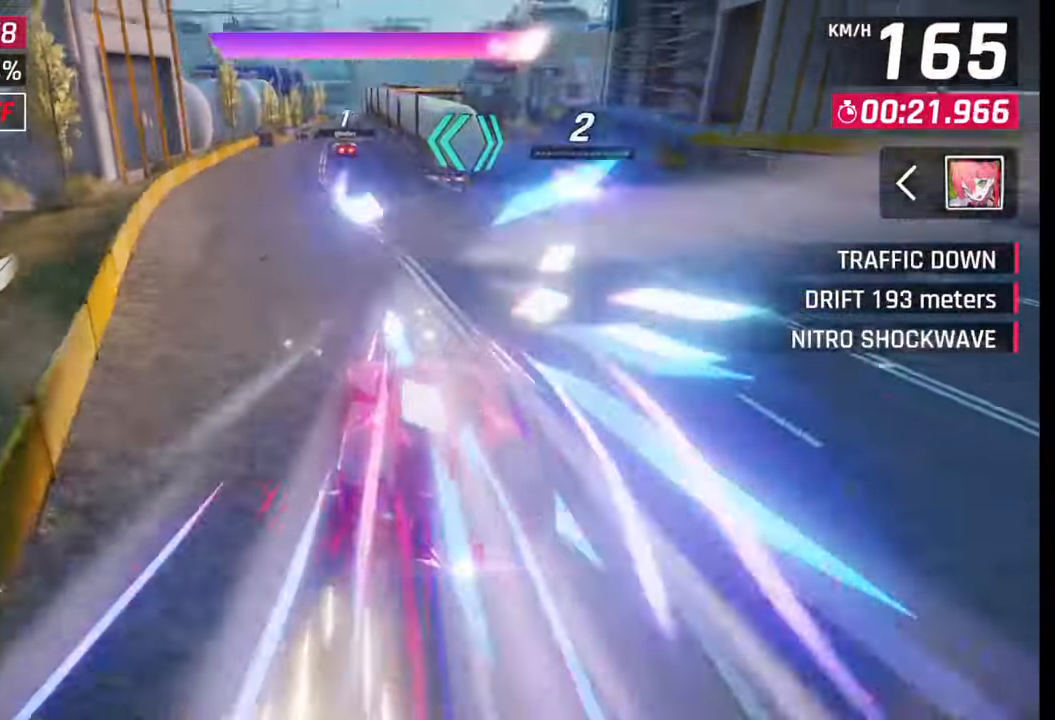
{"buttons": ["CROSS", "R1"], "left_stick": "center", "right_stick": "center", "events": [[83, "CROSS", "up"], [100, "R1", "up"], [100, "left_stick", "center"], [150, "CROSS", "down"], [150, "R1", "down"], [267, "CROSS", "up"], [267, "R1", "up"], [317, "CROSS", "down"], [333, "R1", "down"], [417, "R1", "up"], [433, "CROSS", "up"], [483, "CROSS", "down"], [500, "R1", "down"]]}
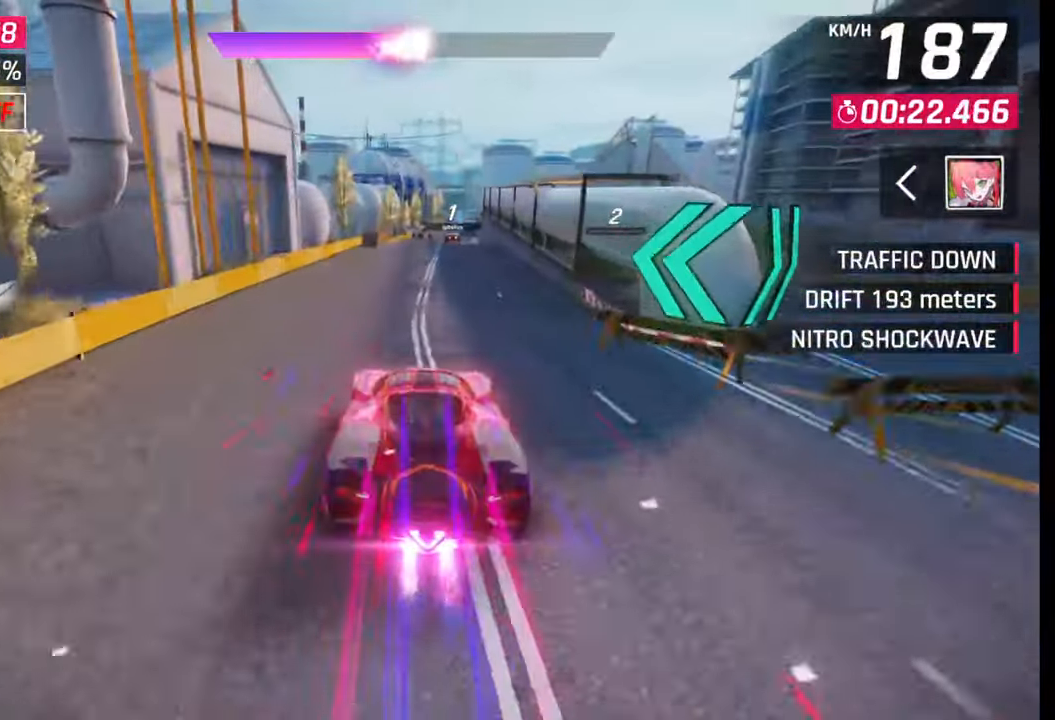
{"buttons": ["CROSS", "R1"], "left_stick": "right", "right_stick": "center", "events": [[100, "CROSS", "up"], [100, "R1", "up"], [167, "R1", "down"], [183, "CROSS", "down"], [250, "CROSS", "up"], [250, "R1", "up"], [283, "left_stick", "right"], [350, "CROSS", "down"], [350, "R1", "down"], [417, "R1", "up"], [433, "CROSS", "up"], [500, "CROSS", "down"], [500, "R1", "down"]]}
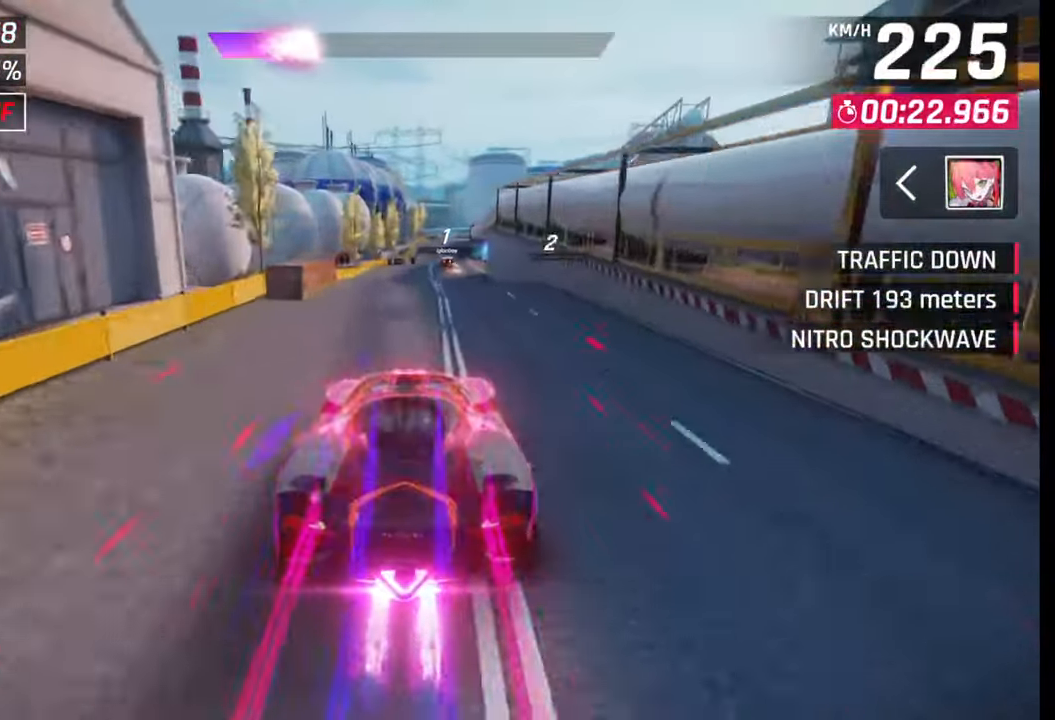
{"buttons": ["CROSS", "R1"], "left_stick": "center", "right_stick": "center", "events": [[100, "CROSS", "up"], [100, "R1", "up"], [183, "R1", "down"], [200, "CROSS", "down"], [267, "CROSS", "up"], [267, "R1", "up"], [300, "left_stick", "center"], [350, "CROSS", "down"], [350, "R1", "down"], [433, "CROSS", "up"], [433, "R1", "up"], [500, "CROSS", "down"], [500, "R1", "down"]]}
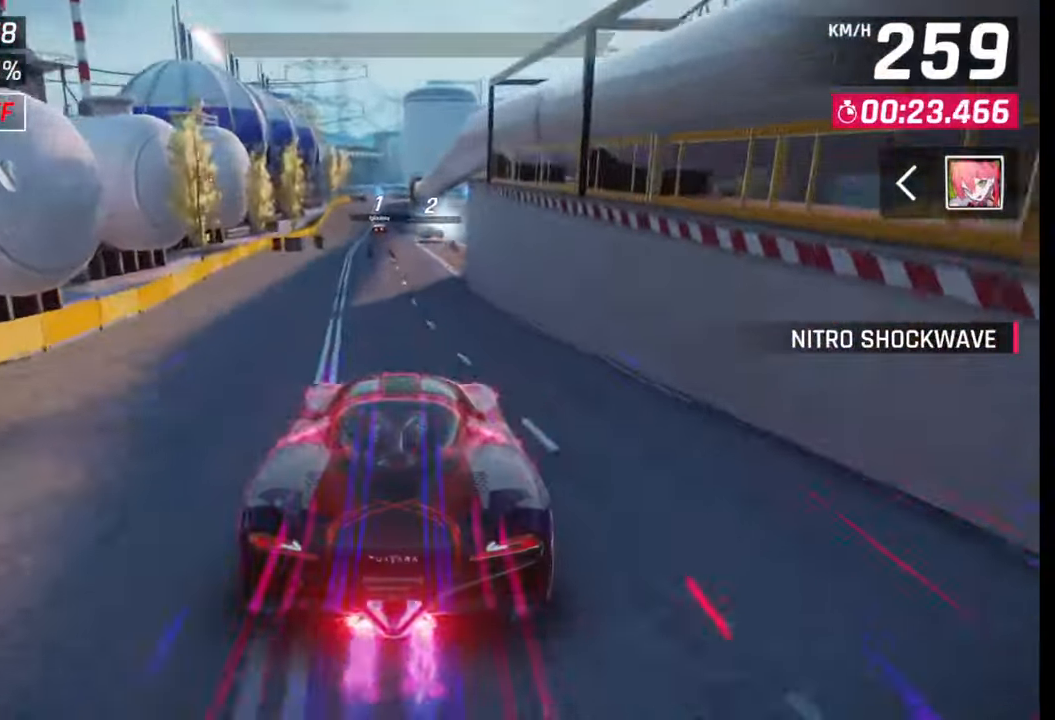
{"buttons": ["SQUARE"], "left_stick": "center", "right_stick": "center", "events": [[150, "R1", "up"], [167, "CROSS", "up"], [167, "left_stick", "right"], [433, "left_stick", "center"], [450, "SQUARE", "down"]]}
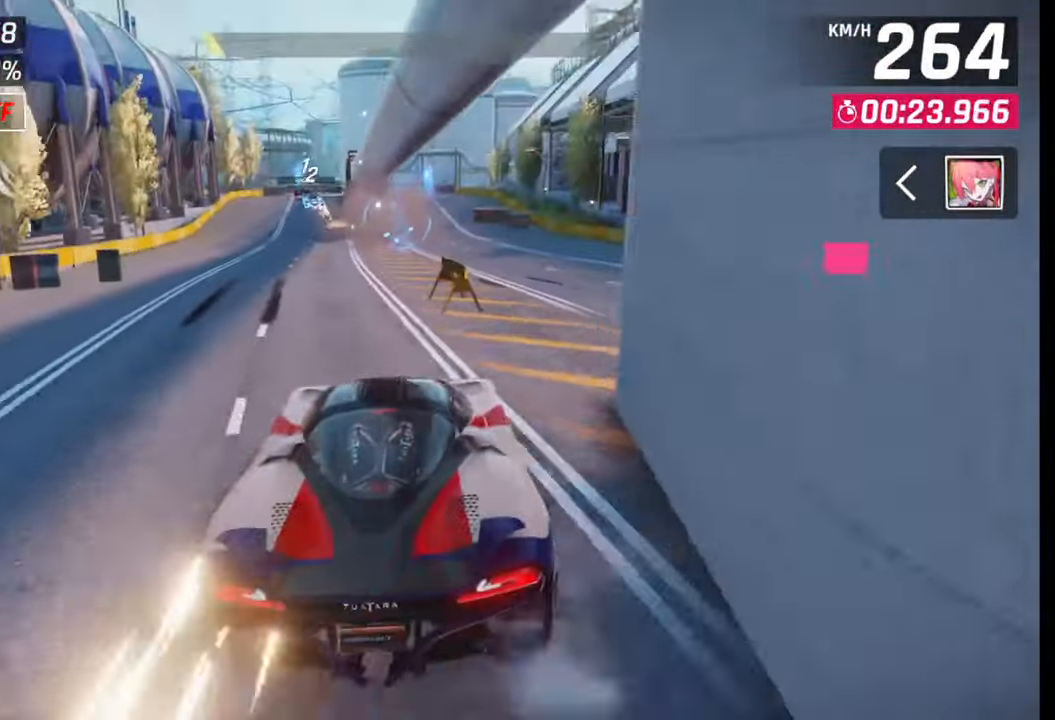
{"buttons": [], "left_stick": "center", "right_stick": "center", "events": [[50, "SQUARE", "up"]]}
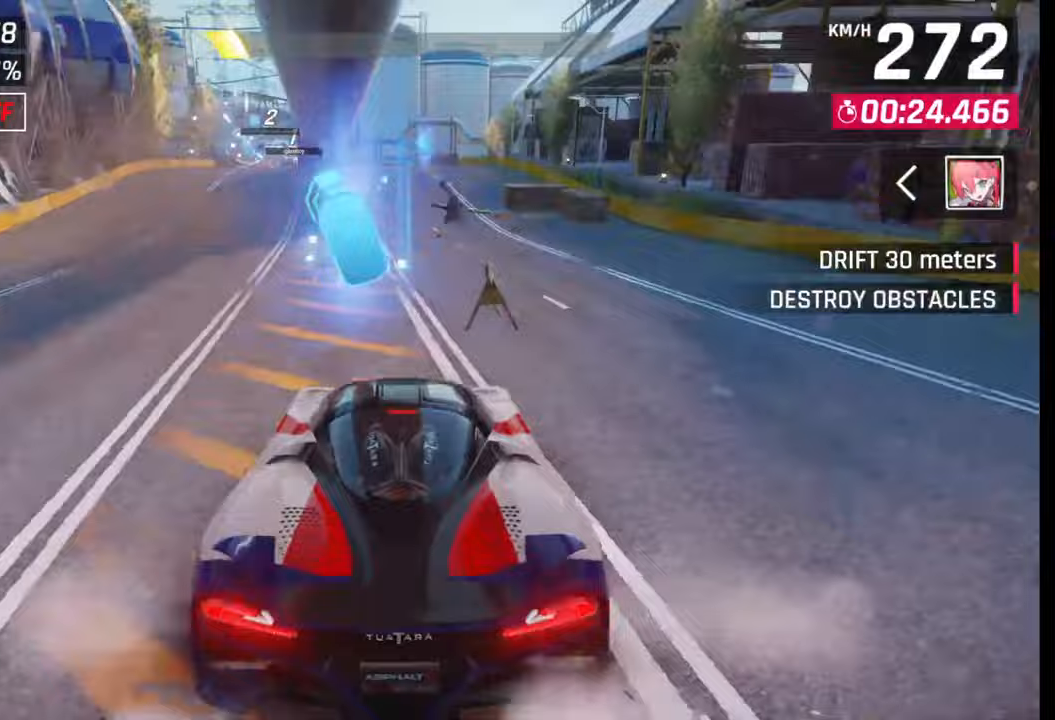
{"buttons": ["SQUARE"], "left_stick": "left", "right_stick": "center", "events": [[33, "CROSS", "down"], [33, "R1", "down"], [50, "left_stick", "right"], [200, "CROSS", "up"], [200, "R1", "up"], [200, "left_stick", "center"], [433, "left_stick", "left"], [467, "SQUARE", "down"]]}
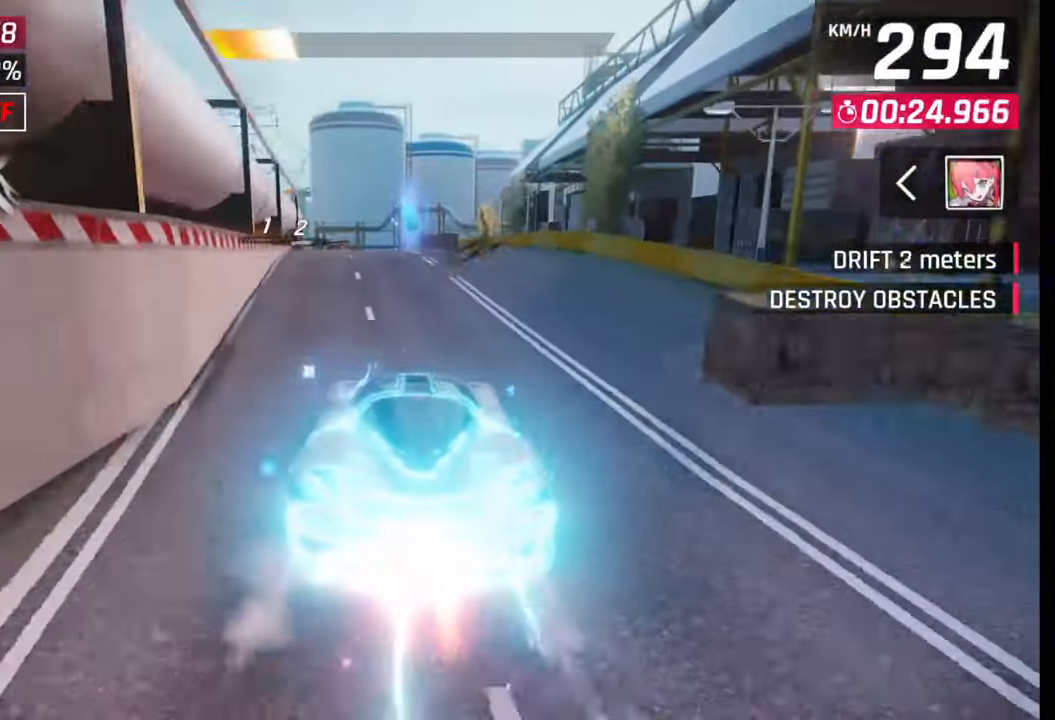
{"buttons": [], "left_stick": "center", "right_stick": "center", "events": [[17, "SQUARE", "up"], [83, "SQUARE", "down"], [167, "SQUARE", "up"], [217, "left_stick", "right"], [233, "CROSS", "down"], [233, "R1", "down"], [317, "CROSS", "up"], [317, "R1", "up"], [367, "CROSS", "down"], [383, "R1", "down"], [383, "left_stick", "center"], [467, "CROSS", "up"], [467, "R1", "up"]]}
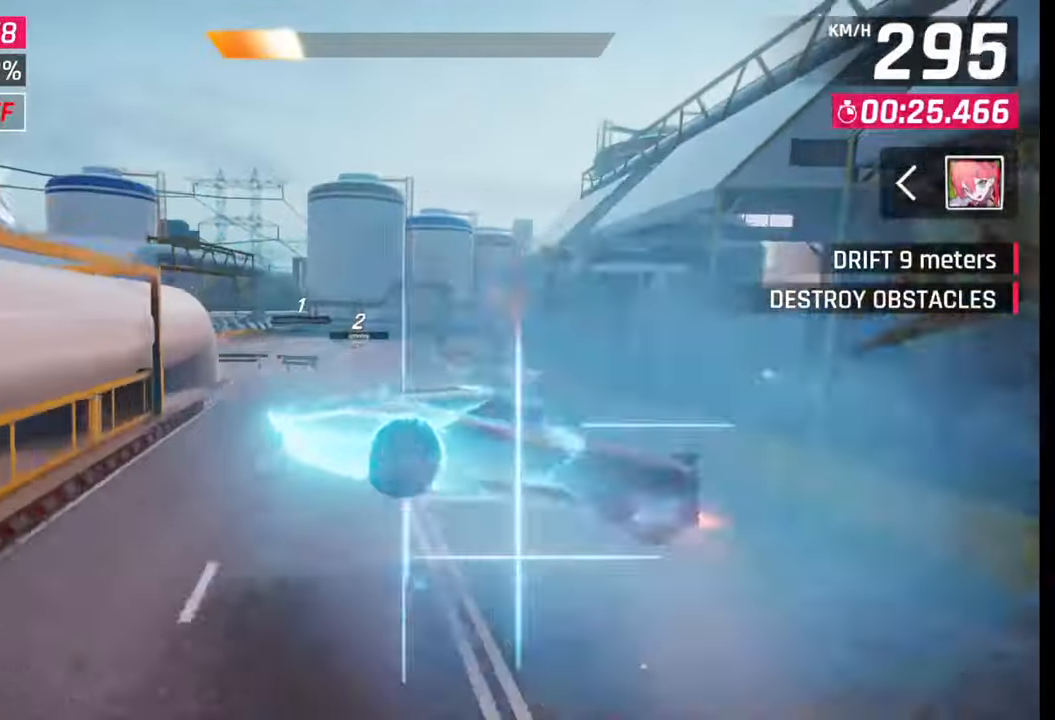
{"buttons": [], "left_stick": "right", "right_stick": "center", "events": [[33, "CROSS", "down"], [33, "R1", "down"], [33, "left_stick", "left"], [117, "R1", "up"], [133, "CROSS", "up"], [167, "left_stick", "center"], [200, "CROSS", "down"], [200, "R1", "down"], [267, "left_stick", "right"], [283, "CROSS", "up"], [283, "R1", "up"], [367, "CROSS", "down"], [367, "R1", "down"], [450, "CROSS", "up"], [450, "R1", "up"]]}
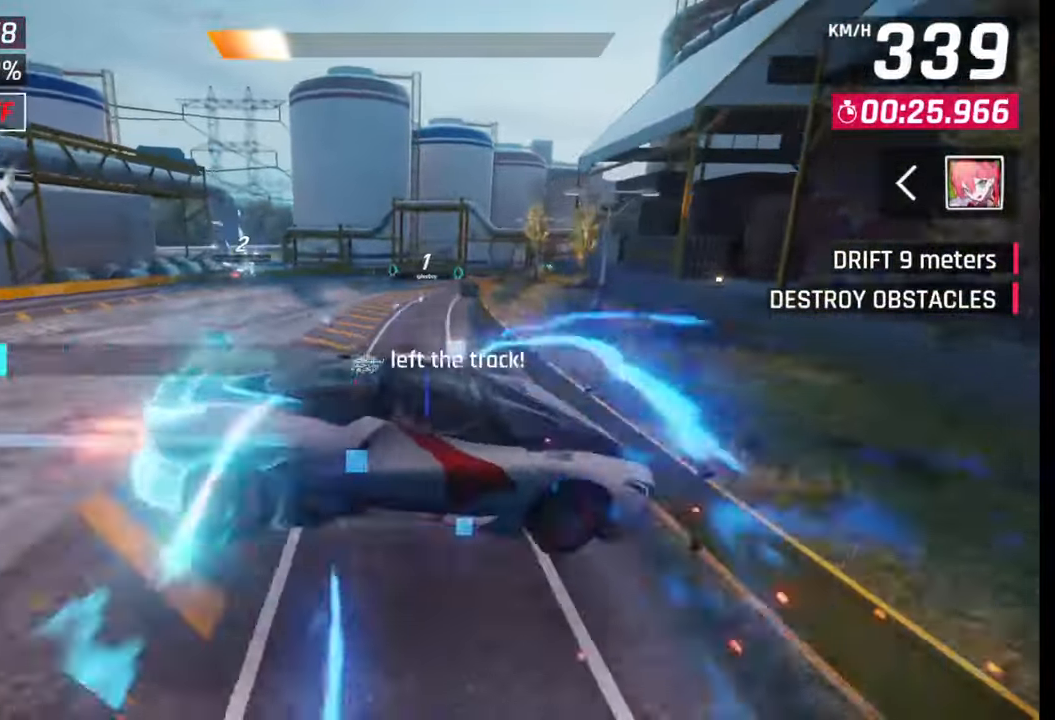
{"buttons": [], "left_stick": "right", "right_stick": "center", "events": [[17, "CROSS", "down"], [17, "R1", "down"], [150, "CROSS", "up"], [150, "R1", "up"], [267, "SQUARE", "down"], [350, "SQUARE", "up"]]}
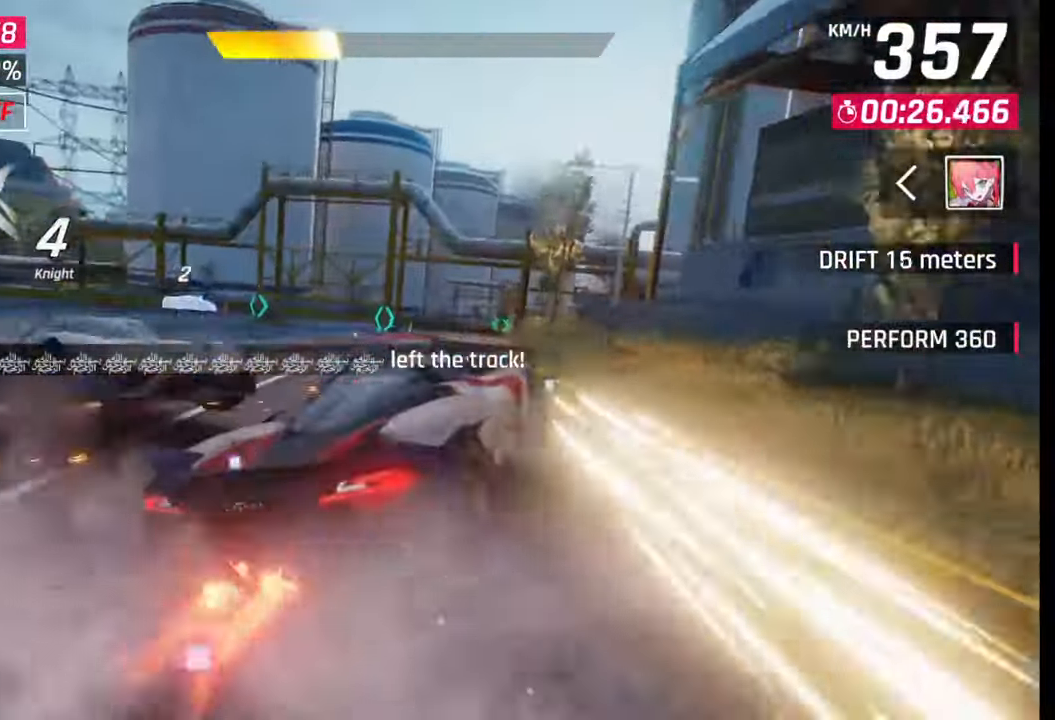
{"buttons": [], "left_stick": "center", "right_stick": "center", "events": [[483, "left_stick", "center"]]}
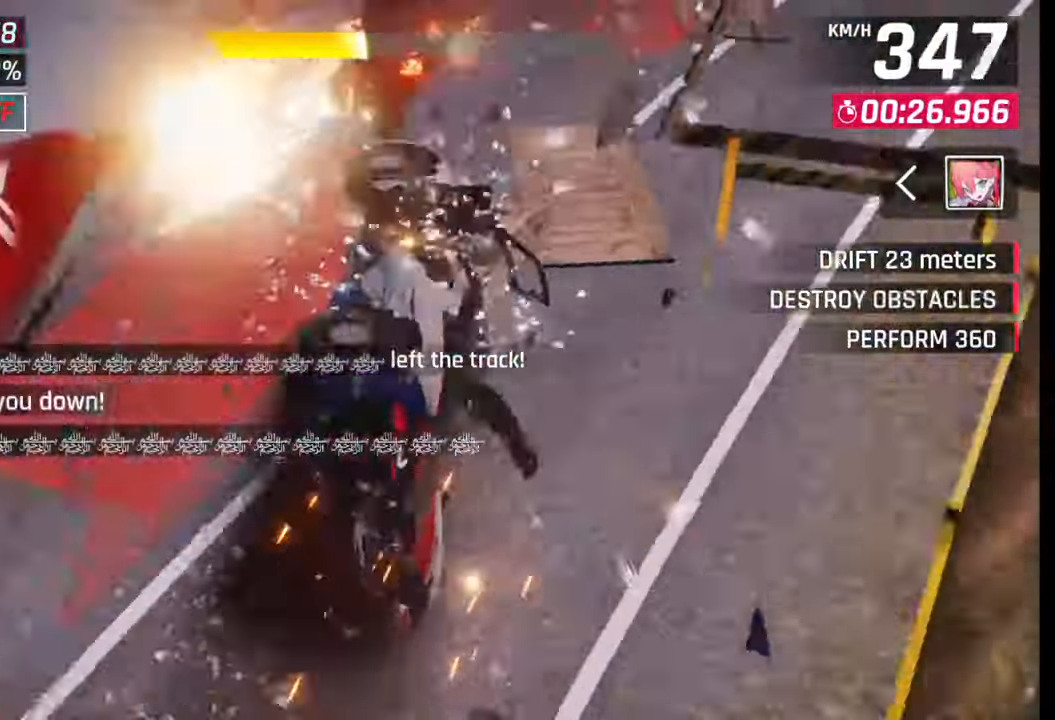
{"buttons": [], "left_stick": "center", "right_stick": "center", "events": [[17, "SQUARE", "down"], [100, "SQUARE", "up"]]}
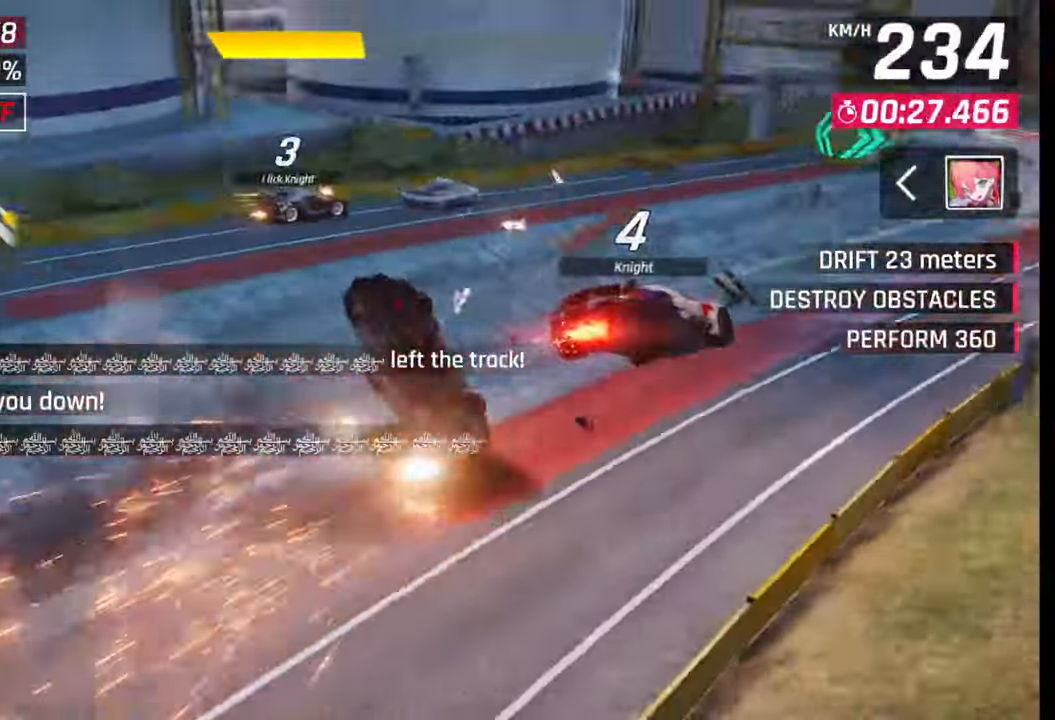
{"buttons": [], "left_stick": "center", "right_stick": "center", "events": [[150, "TRIANGLE", "down"], [267, "TRIANGLE", "up"]]}
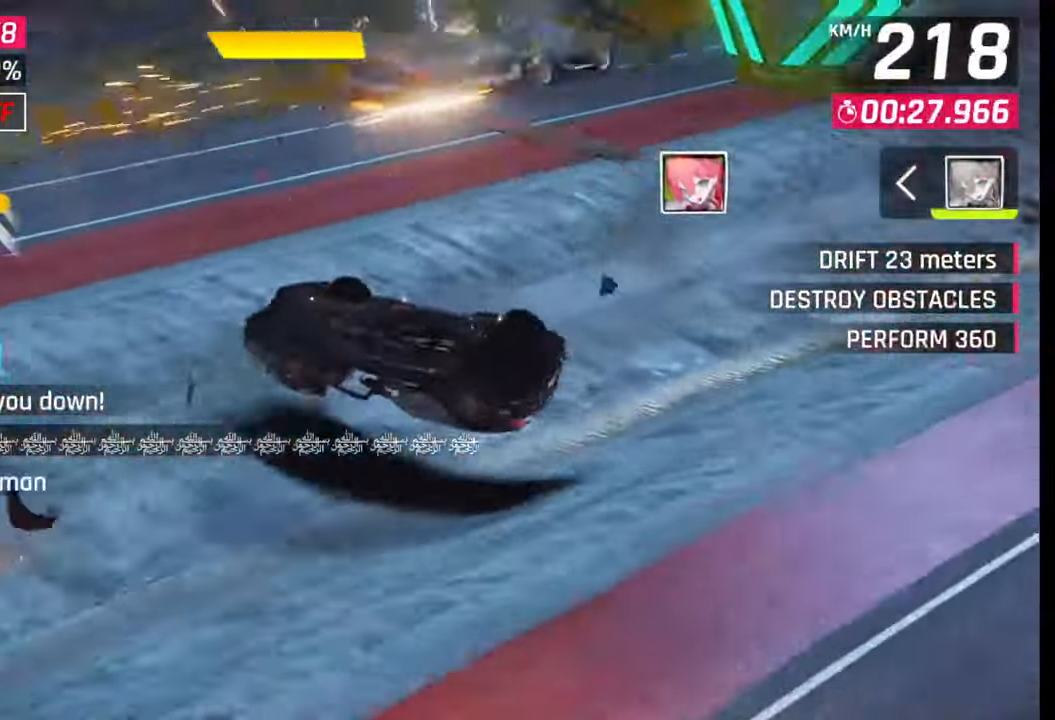
{"buttons": [], "left_stick": "center", "right_stick": "center", "events": []}
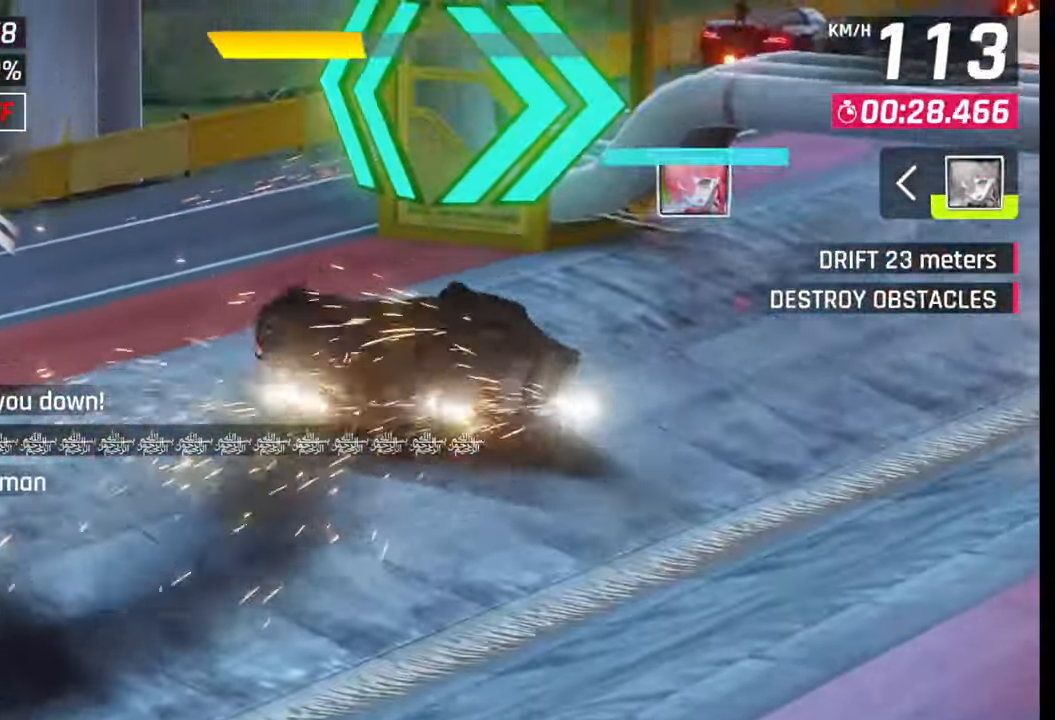
{"buttons": [], "left_stick": "center", "right_stick": "center", "events": []}
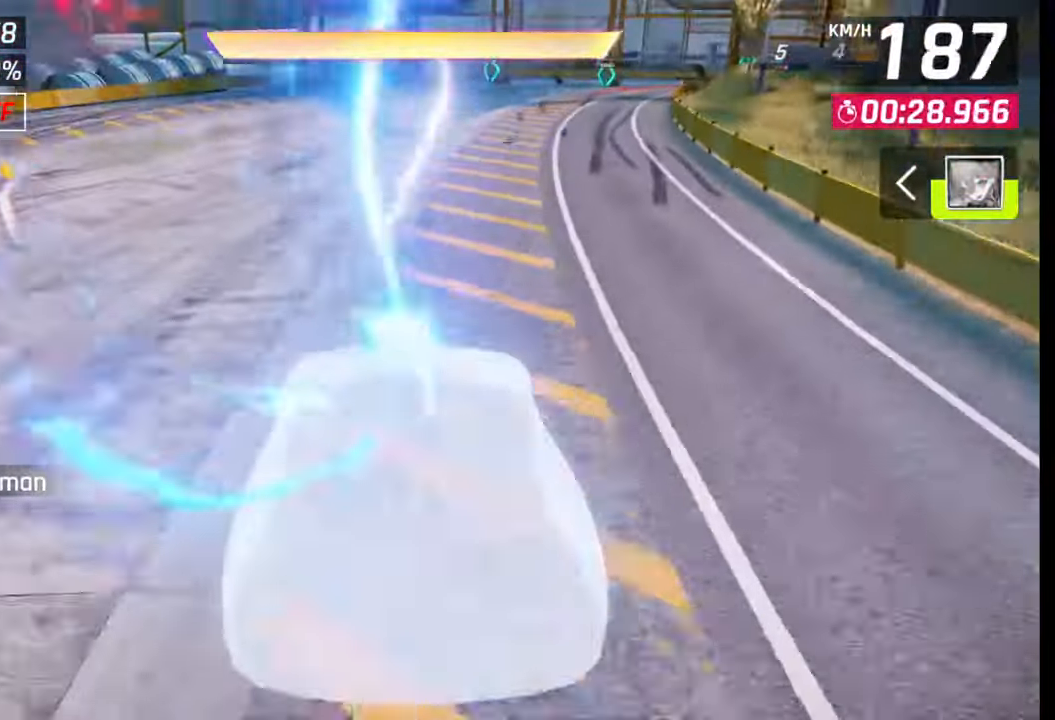
{"buttons": [], "left_stick": "right", "right_stick": "center", "events": [[133, "left_stick", "right"]]}
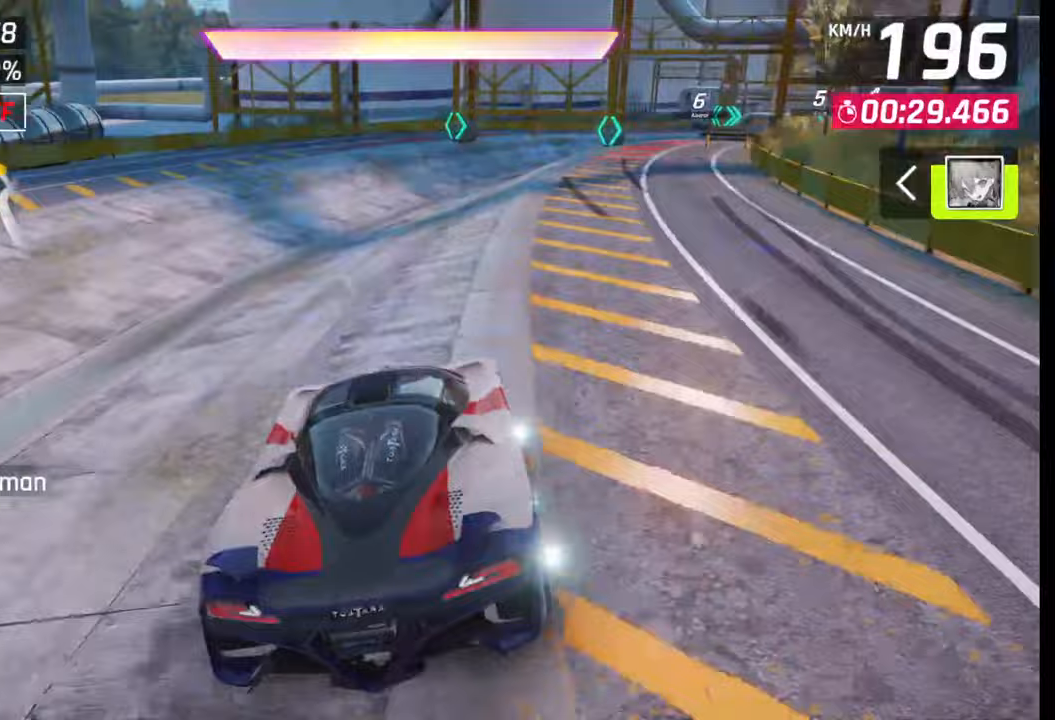
{"buttons": [], "left_stick": "right", "right_stick": "center", "events": []}
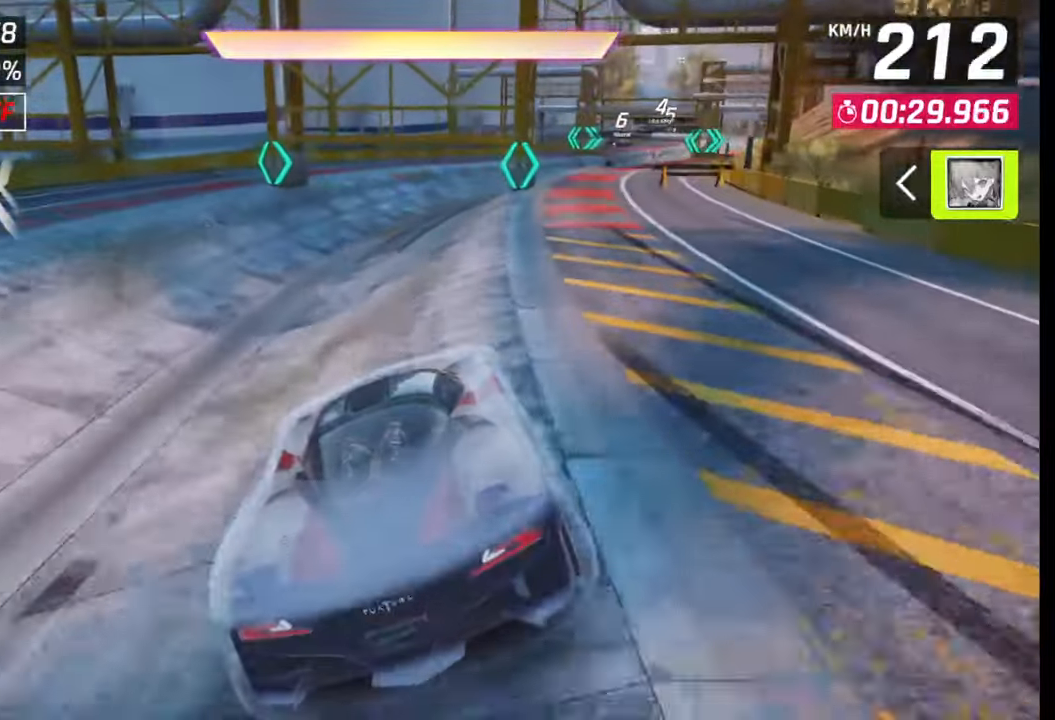
{"buttons": [], "left_stick": "right", "right_stick": "center", "events": []}